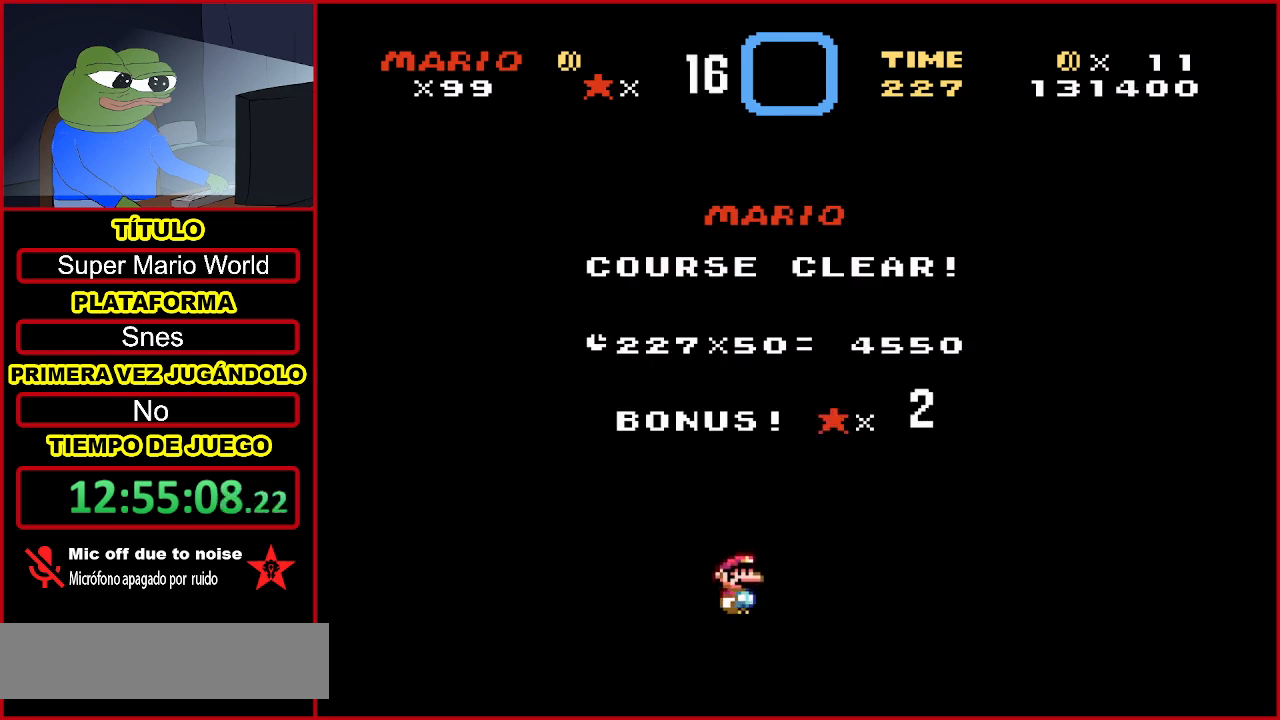
Gameplay with a controller (Nintendo layout); each line is a JSON object with the inputs held at the frame after it. "events" lists button and stick changes between this image and that frame as [ms after this image, input, new state], when the widget could be followed in between. Not read: L3 R3.
{"buttons": [], "events": [[200, "B", "down"], [300, "B", "up"], [400, "B", "down"], [467, "B", "up"]]}
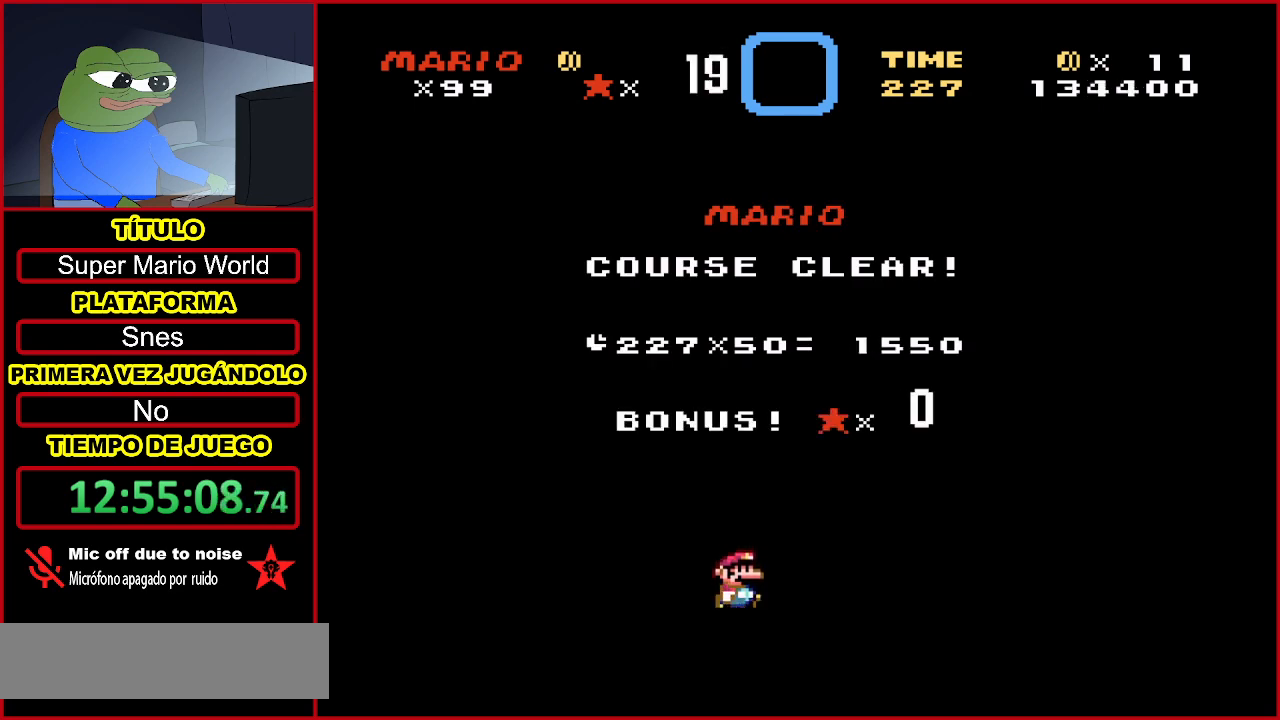
{"buttons": ["B"], "events": [[67, "B", "down"], [133, "B", "up"], [267, "B", "down"], [367, "B", "up"], [467, "B", "down"]]}
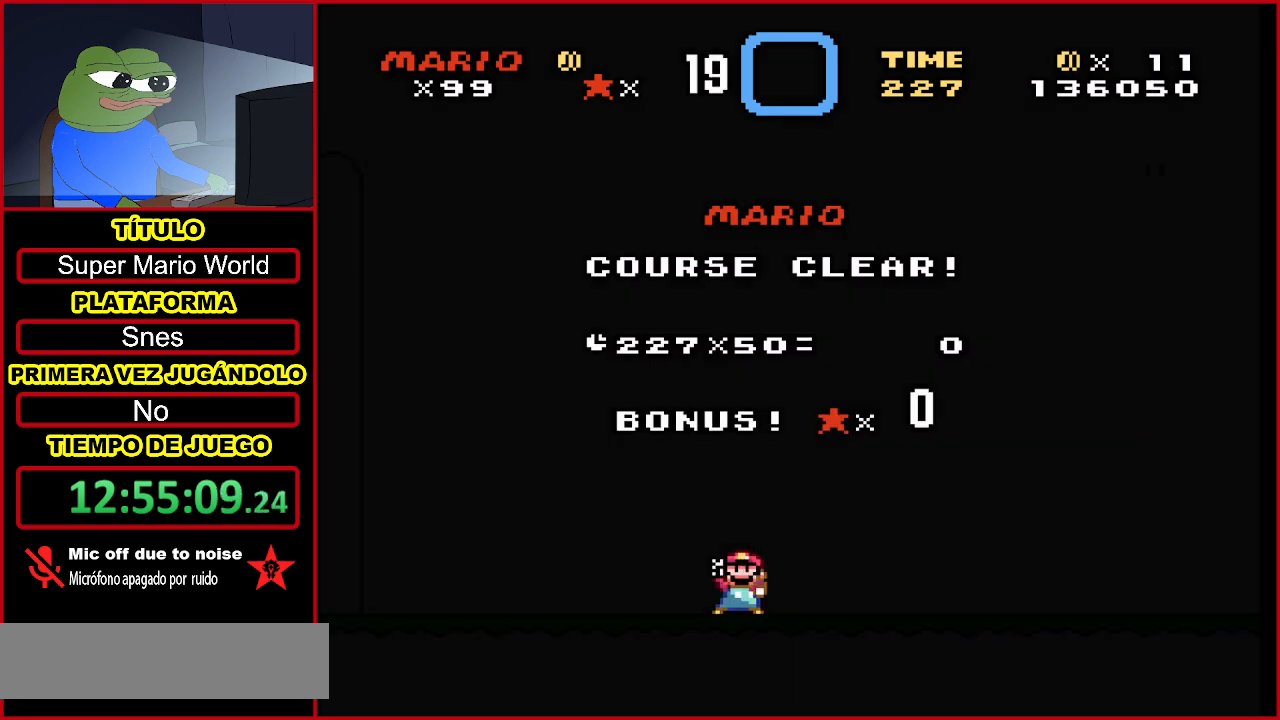
{"buttons": ["B"], "events": [[67, "B", "up"], [167, "B", "down"], [300, "B", "up"], [400, "B", "down"]]}
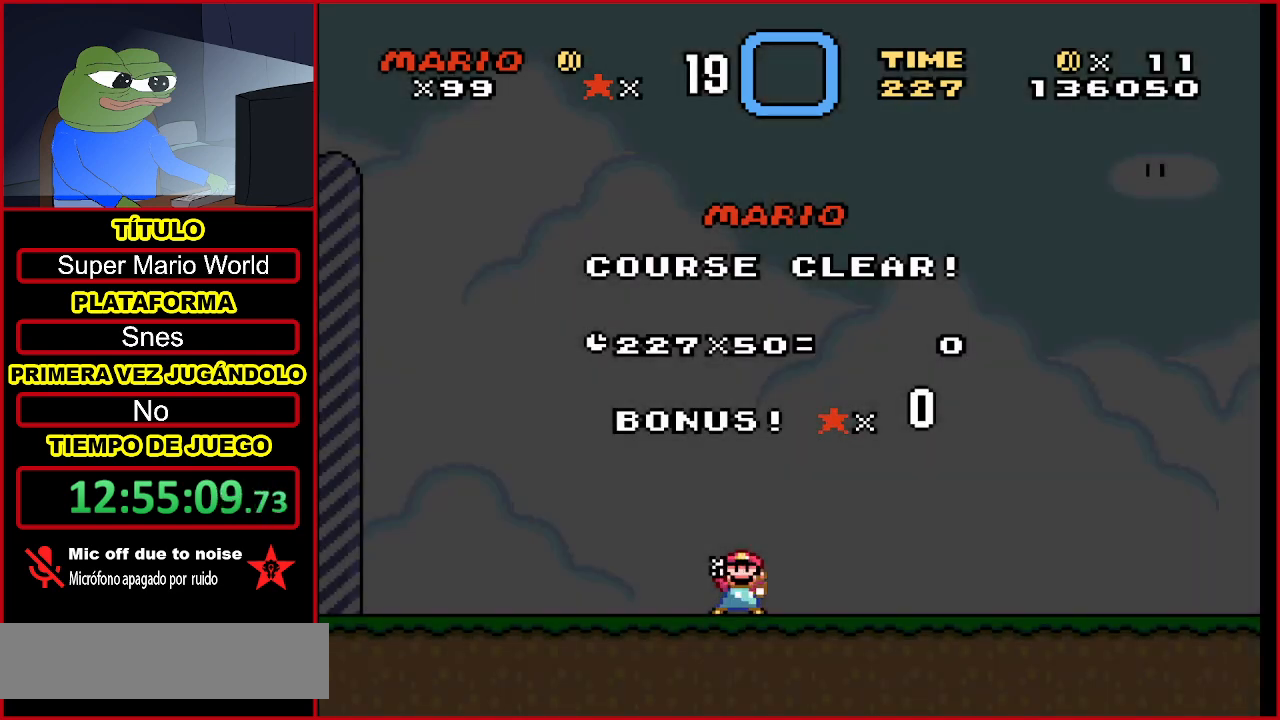
{"buttons": [], "events": [[33, "B", "up"]]}
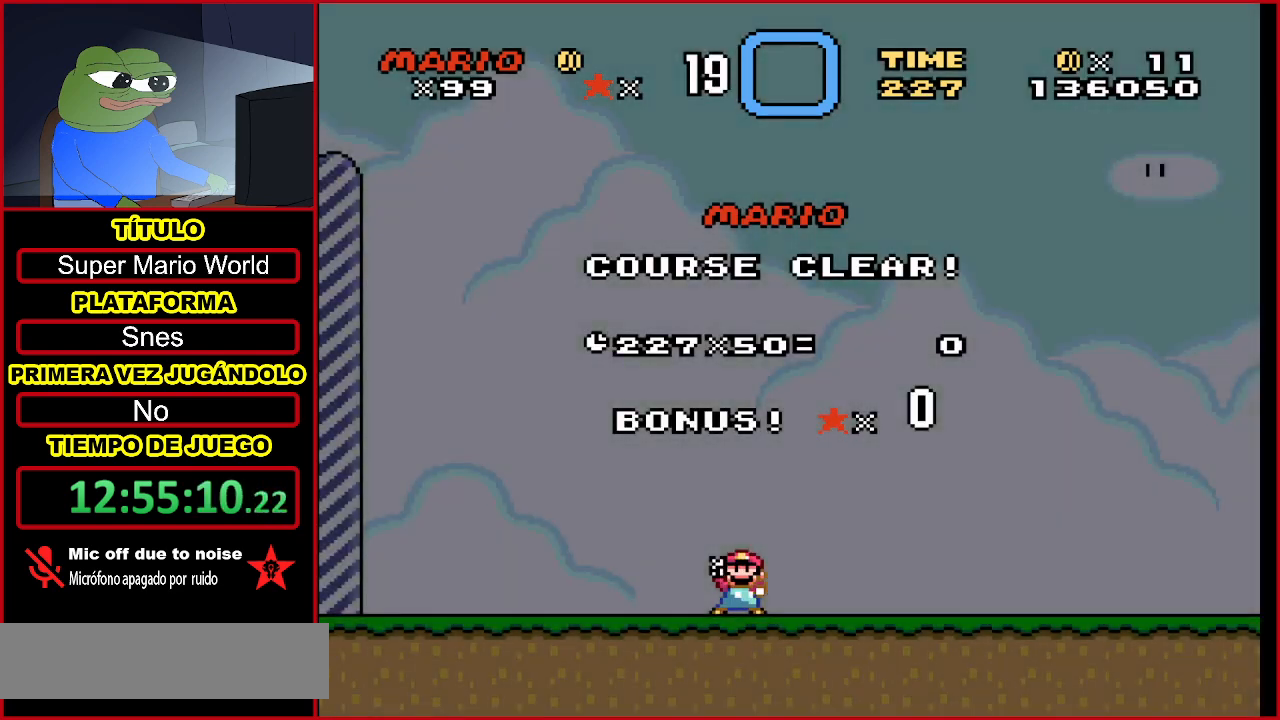
{"buttons": [], "events": [[400, "A", "down"], [500, "A", "up"]]}
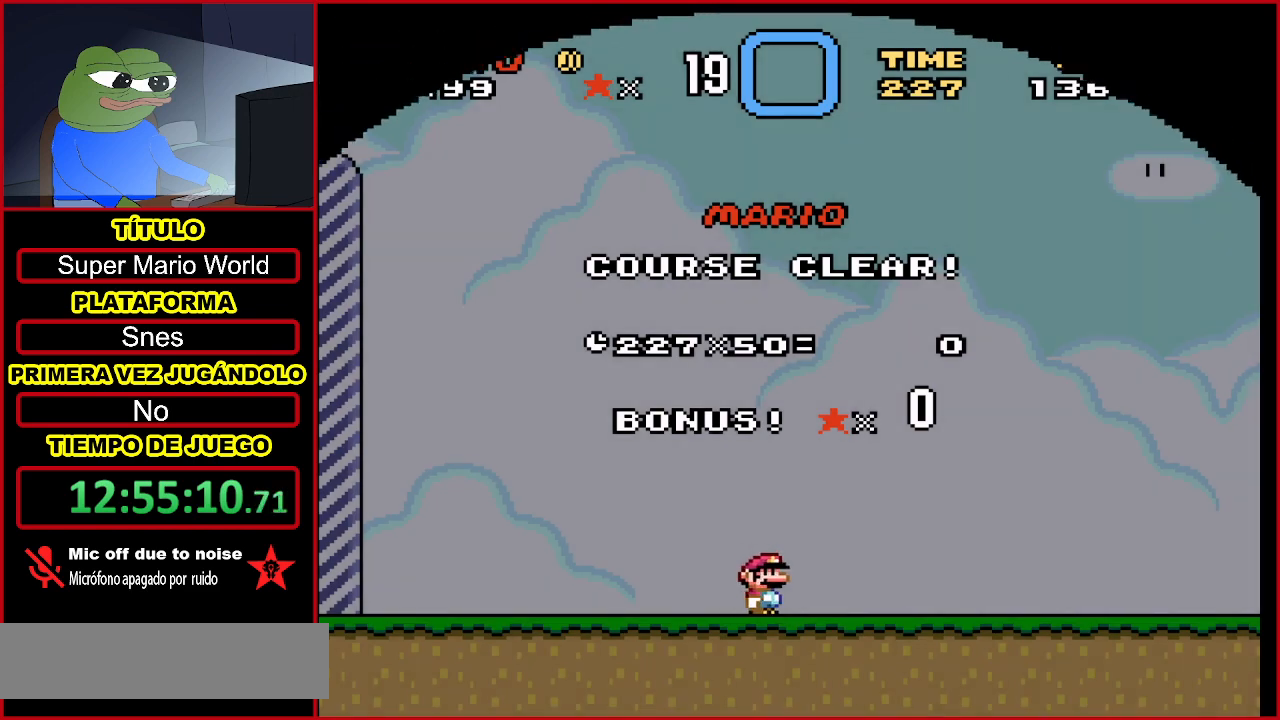
{"buttons": [], "events": [[167, "A", "down"], [267, "A", "up"], [333, "A", "down"], [467, "A", "up"]]}
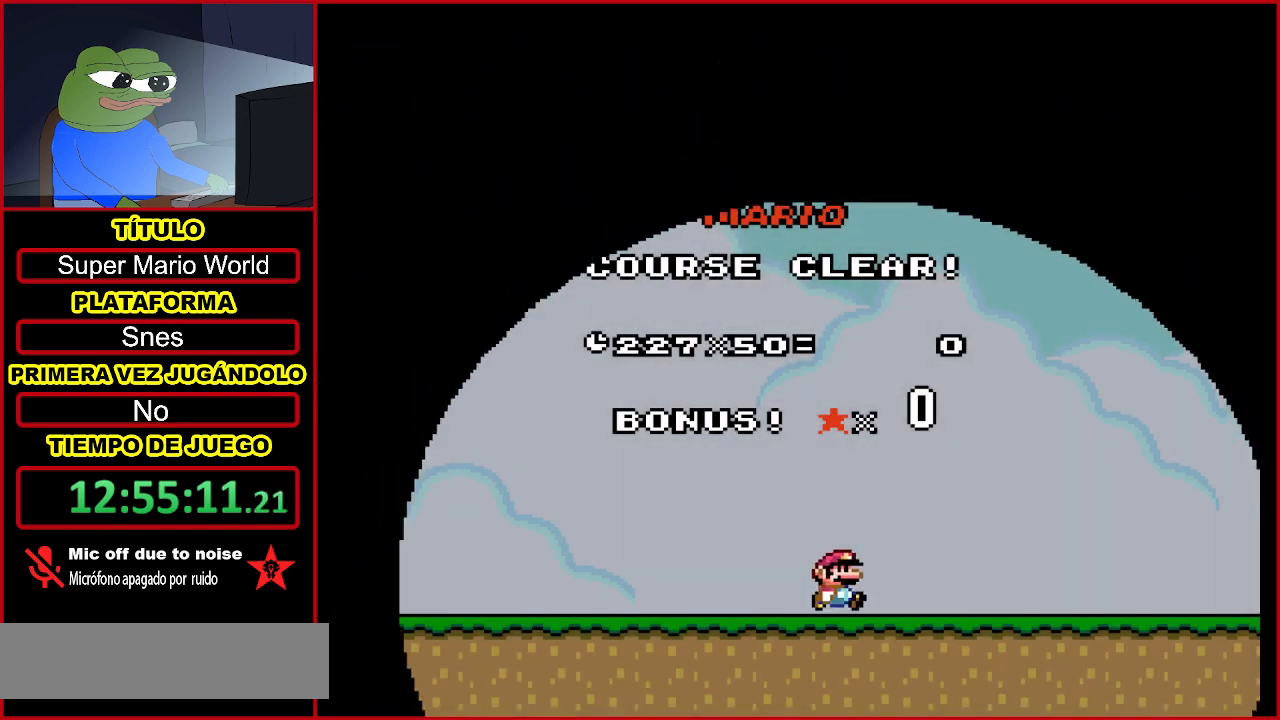
{"buttons": [], "events": [[200, "A", "down"], [367, "A", "up"]]}
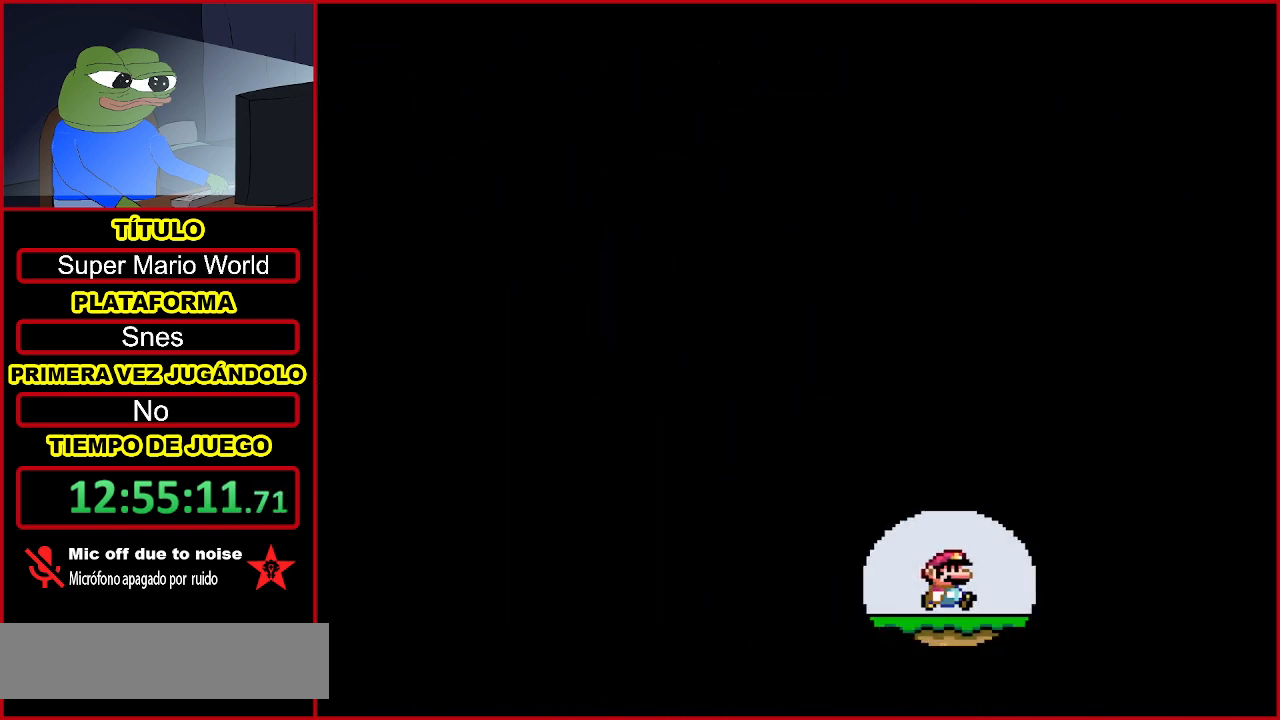
{"buttons": [], "events": []}
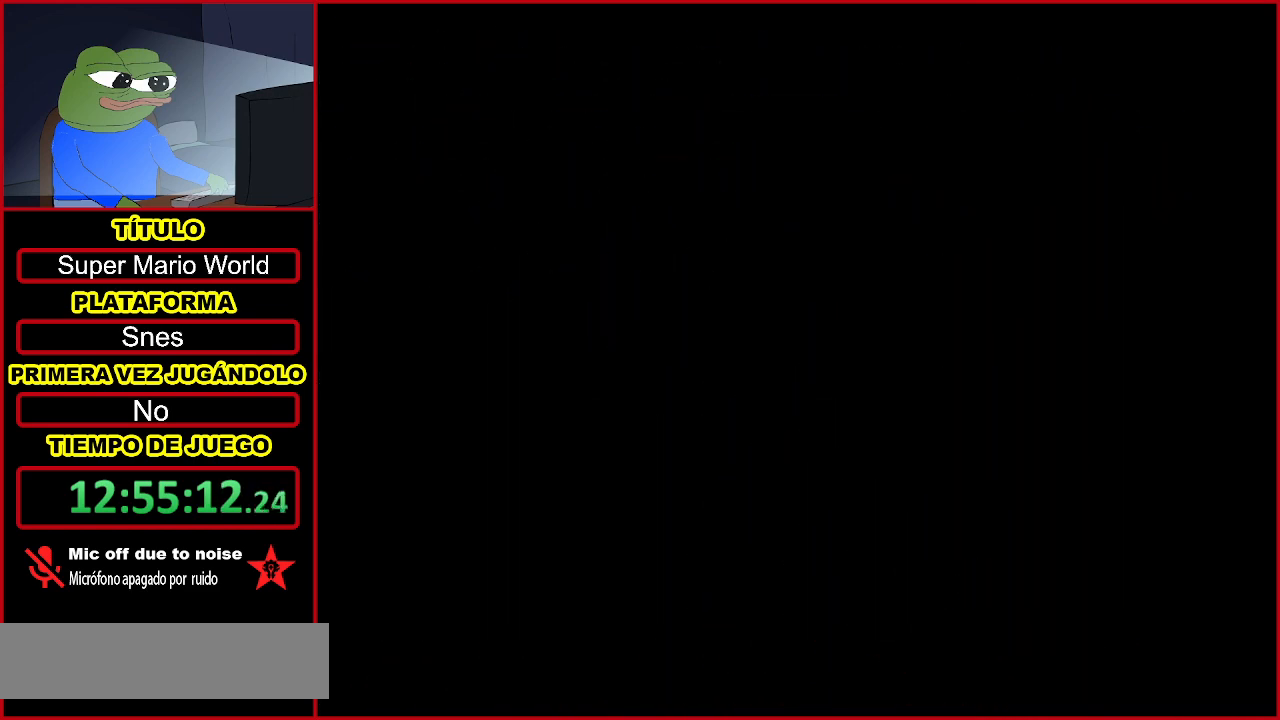
{"buttons": [], "events": []}
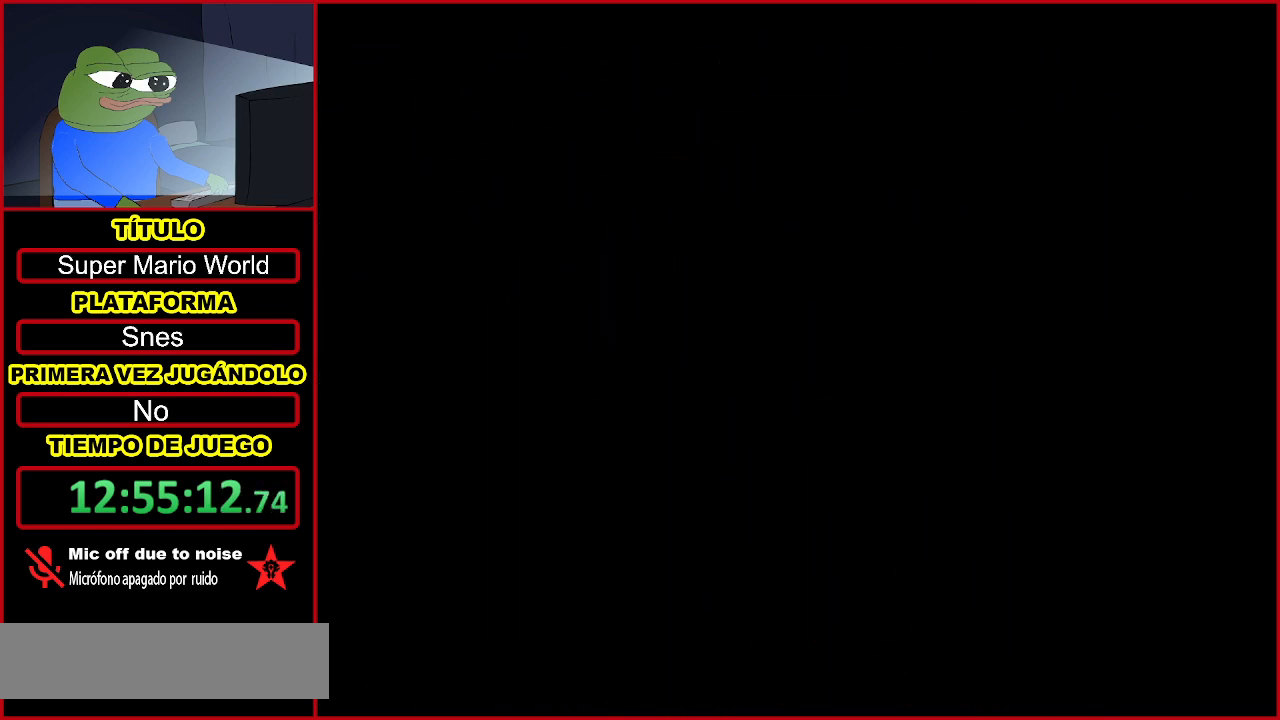
{"buttons": [], "events": []}
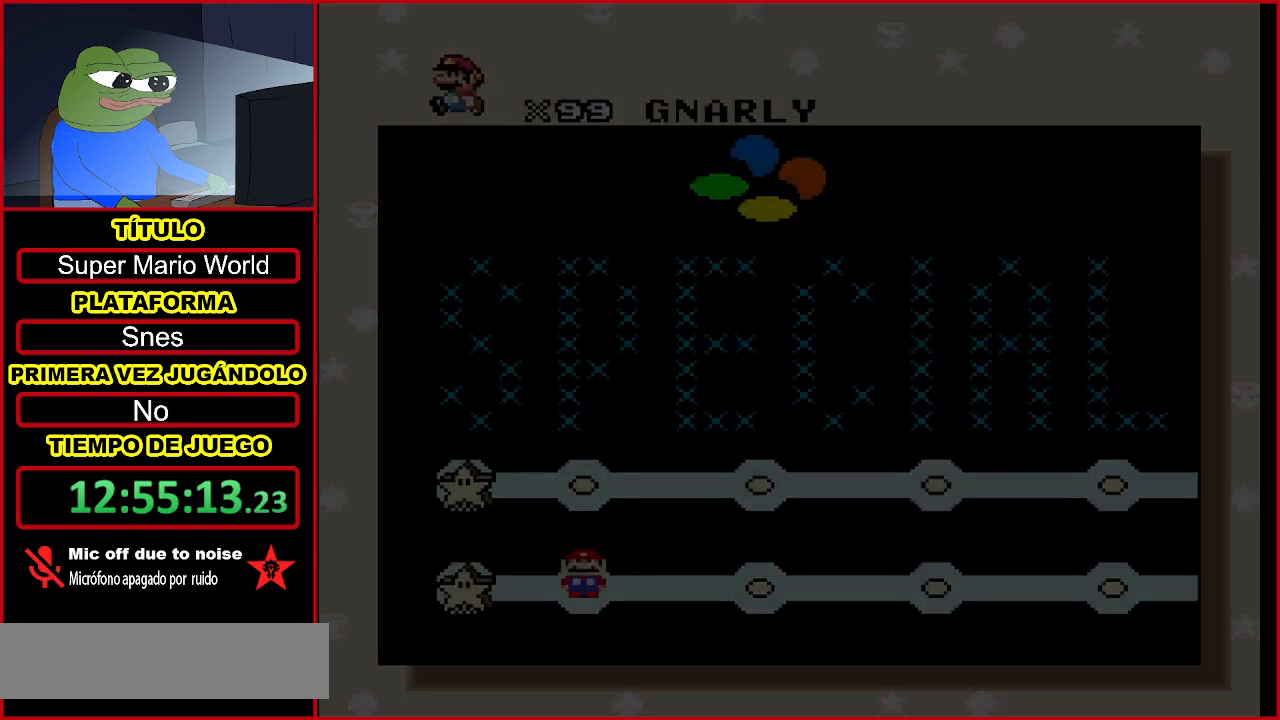
{"buttons": [], "events": []}
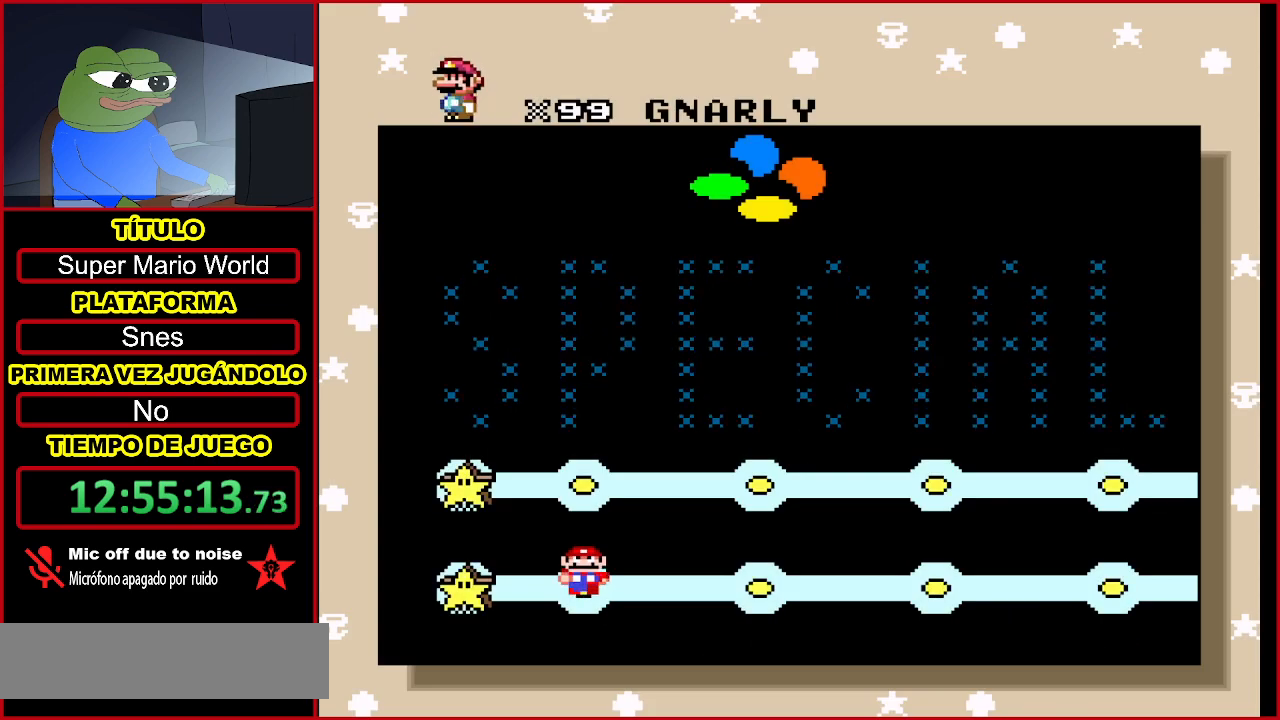
{"buttons": [], "events": []}
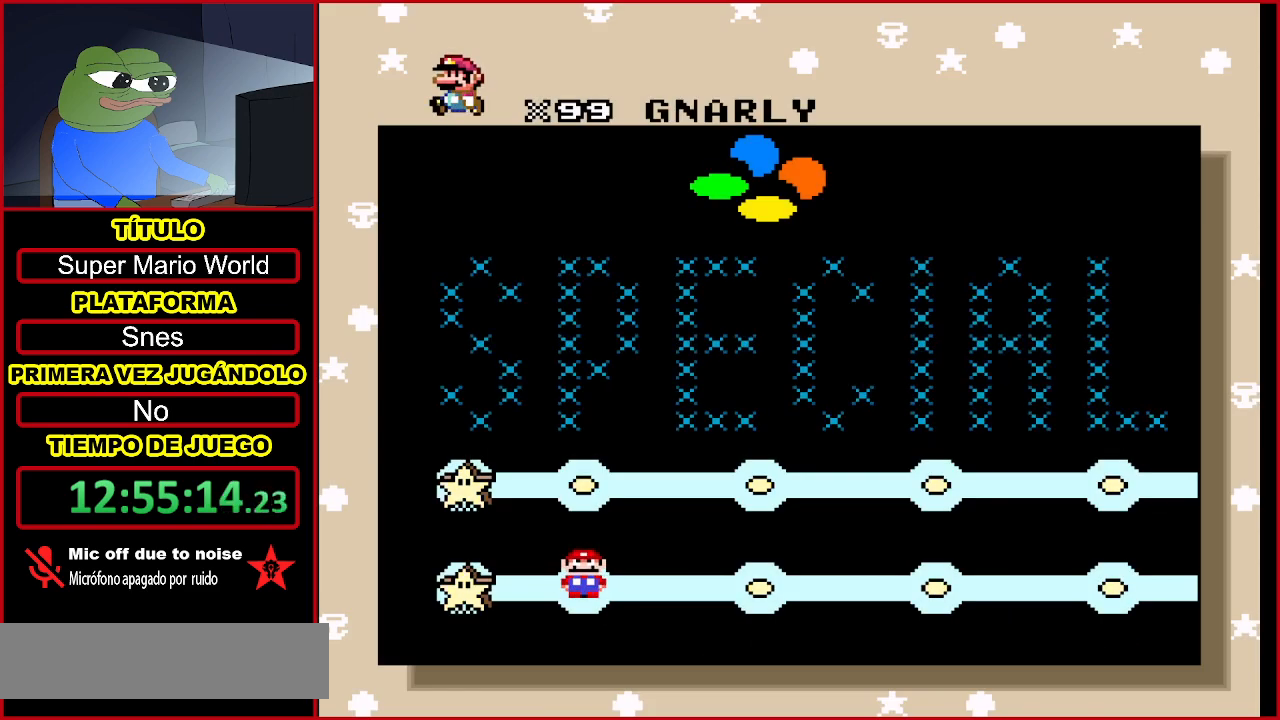
{"buttons": [], "events": []}
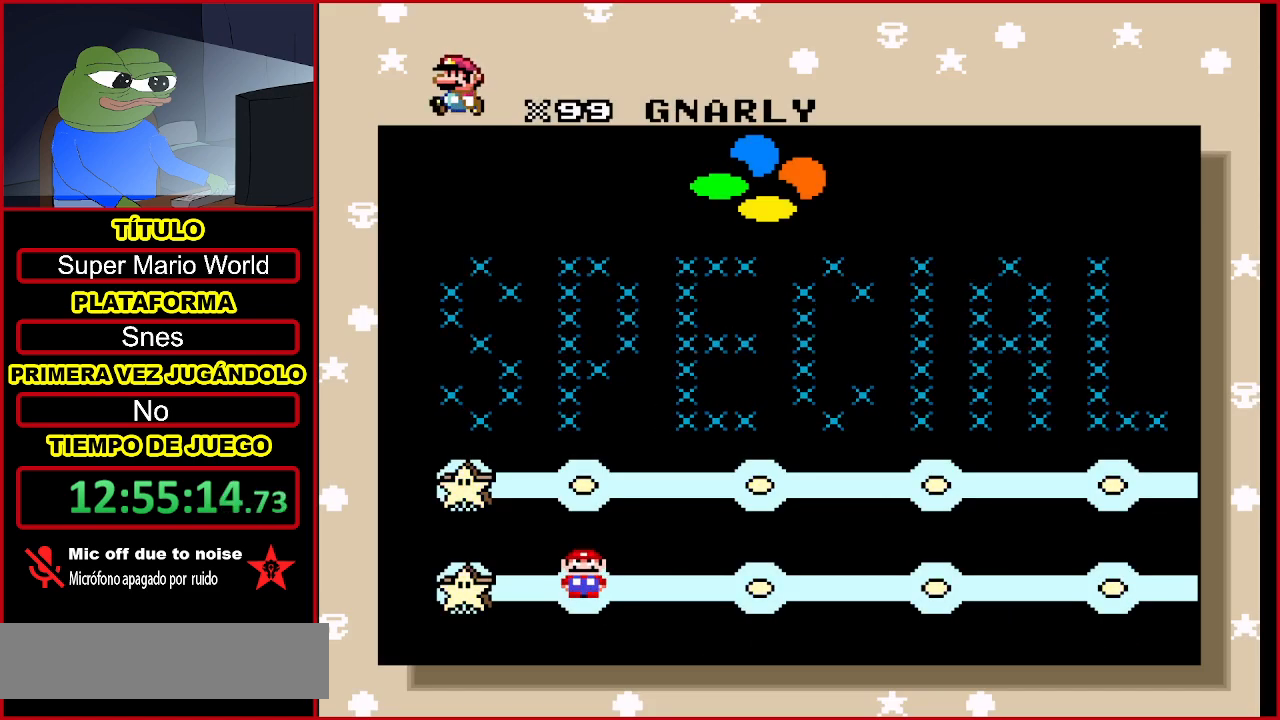
{"buttons": [], "events": []}
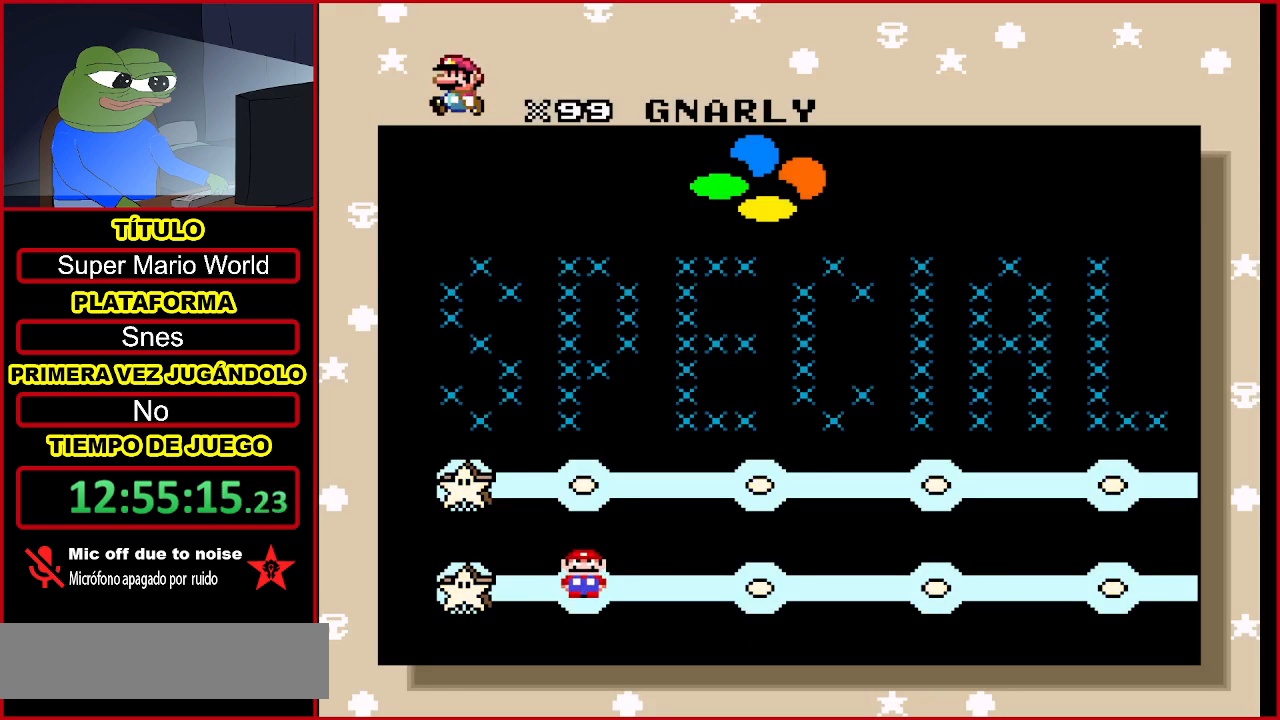
{"buttons": ["DPAD_UP"], "events": [[500, "DPAD_UP", "down"]]}
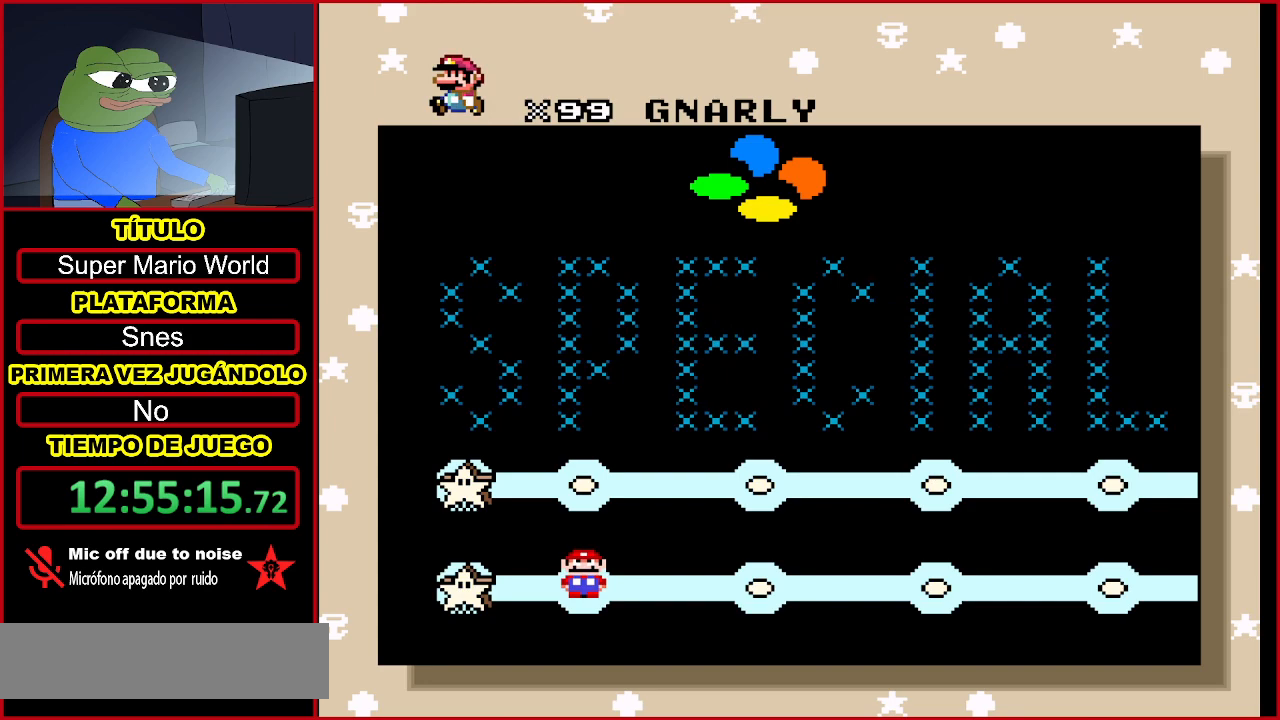
{"buttons": [], "events": [[167, "DPAD_UP", "up"]]}
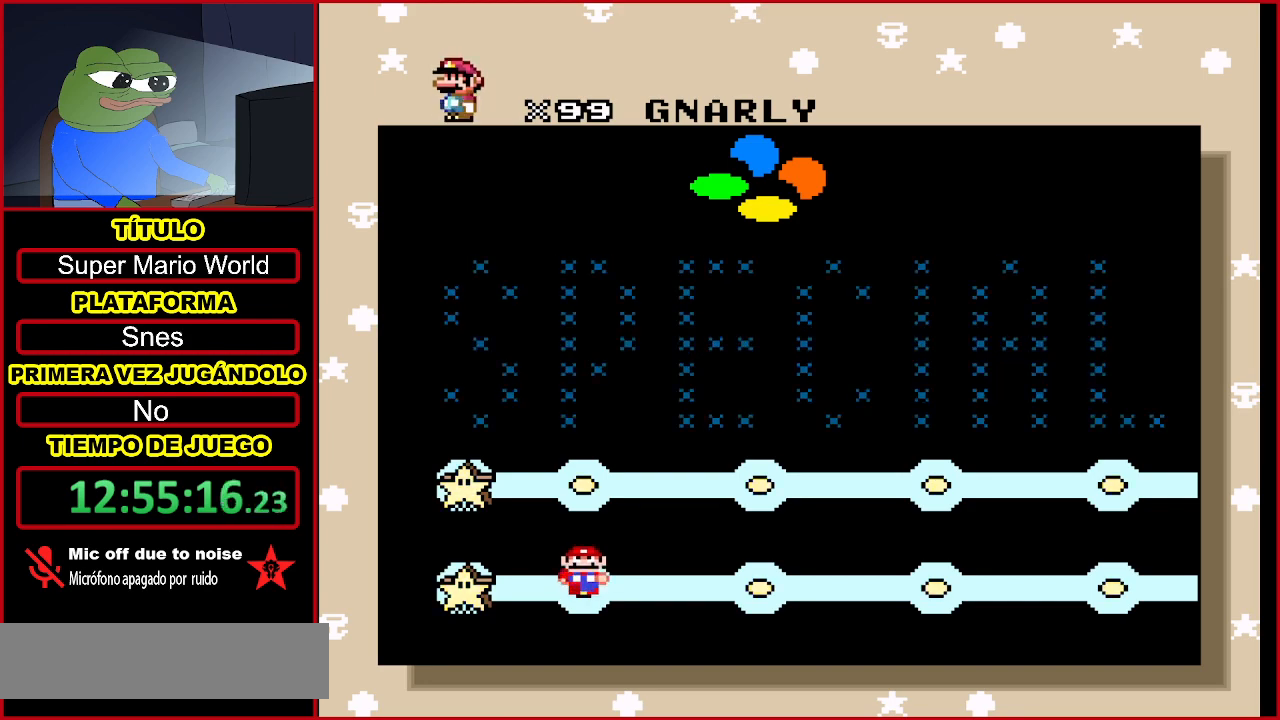
{"buttons": [], "events": []}
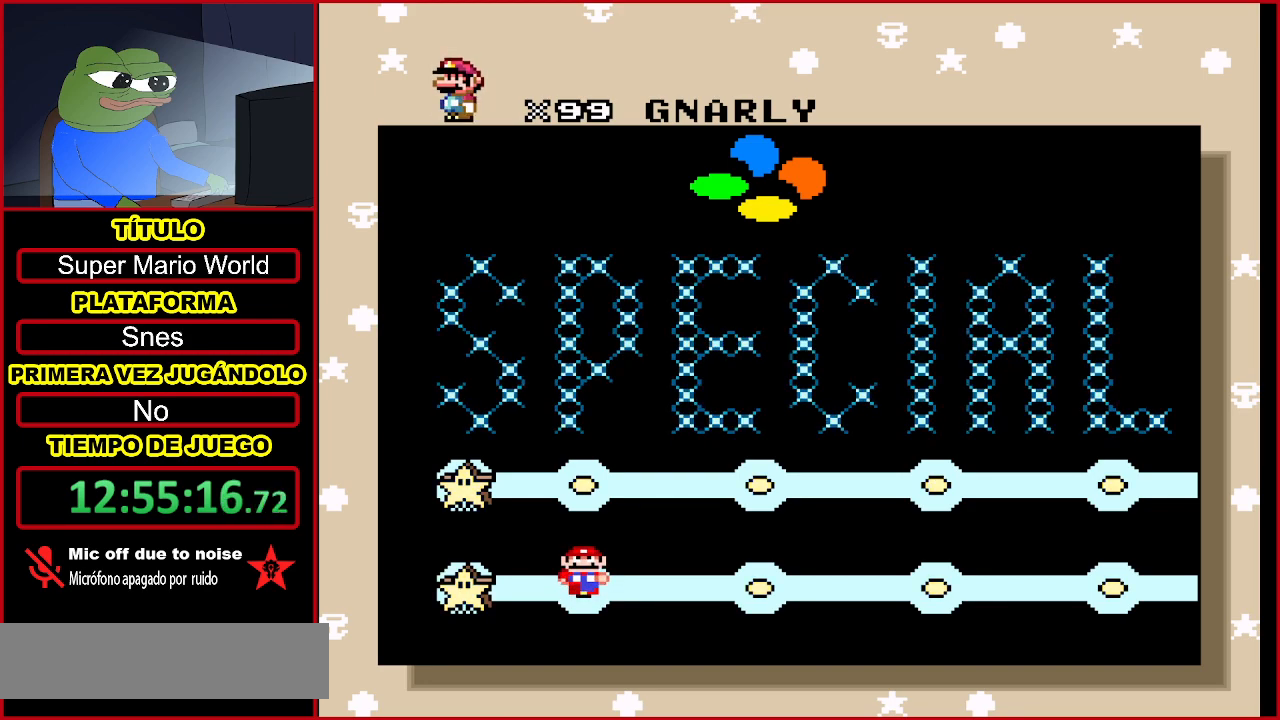
{"buttons": ["DPAD_RIGHT"], "events": [[367, "DPAD_RIGHT", "down"]]}
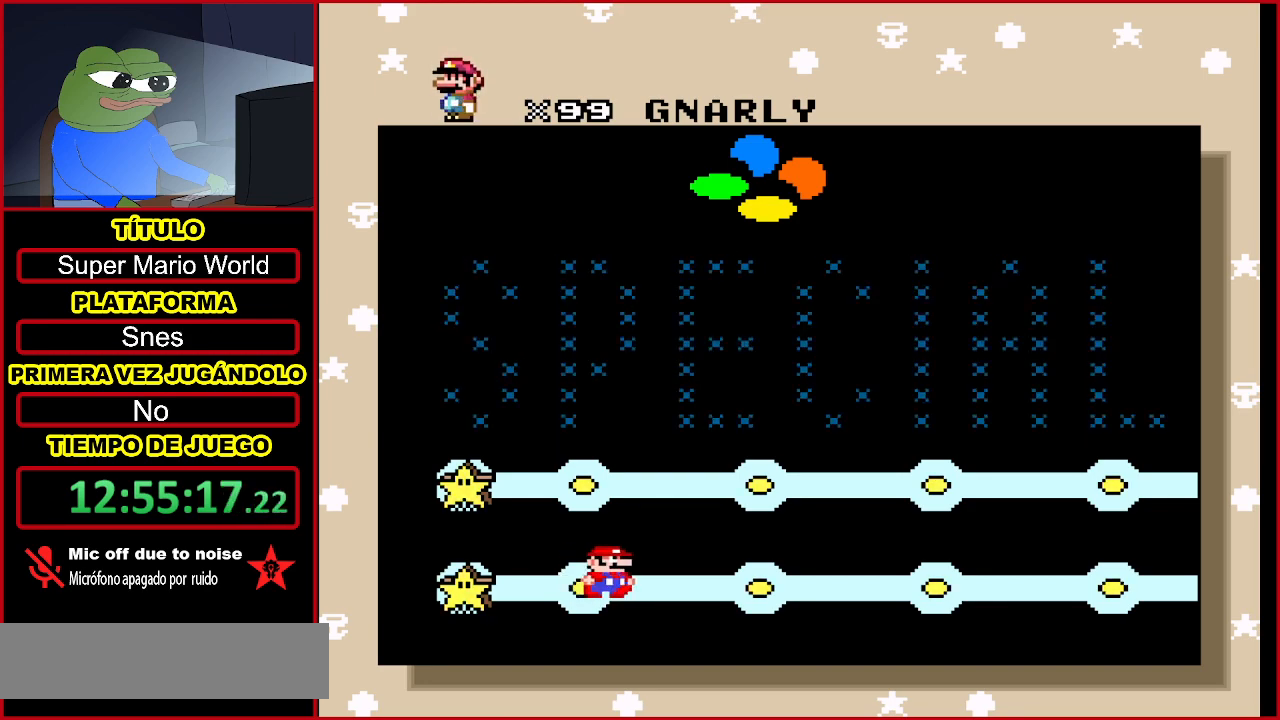
{"buttons": [], "events": [[67, "DPAD_RIGHT", "up"]]}
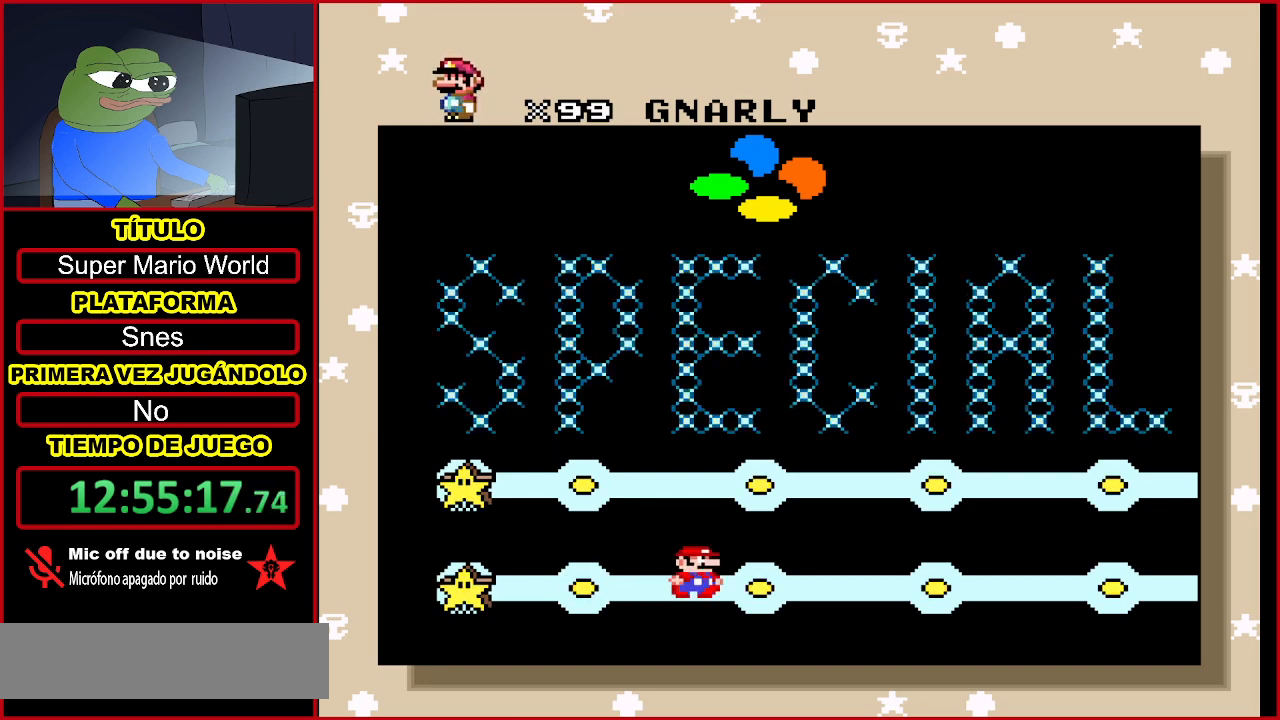
{"buttons": [], "events": []}
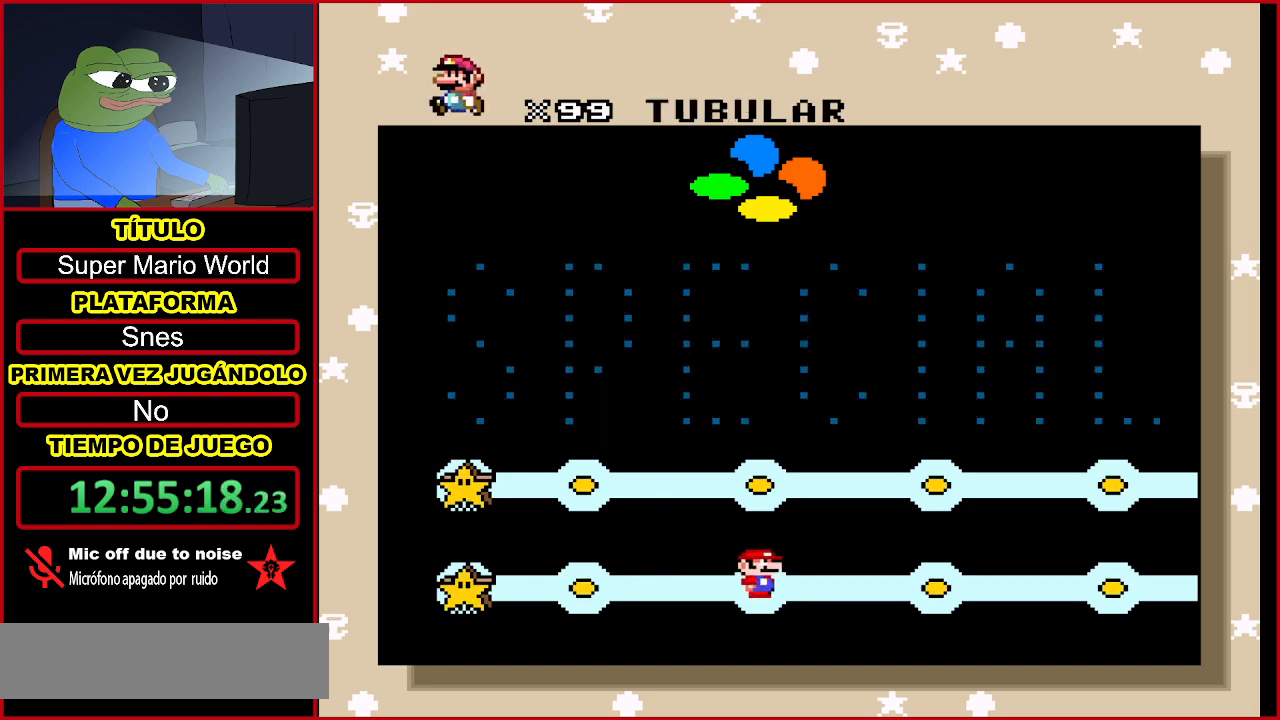
{"buttons": ["A"], "events": [[33, "A", "down"], [233, "A", "up"], [400, "A", "down"]]}
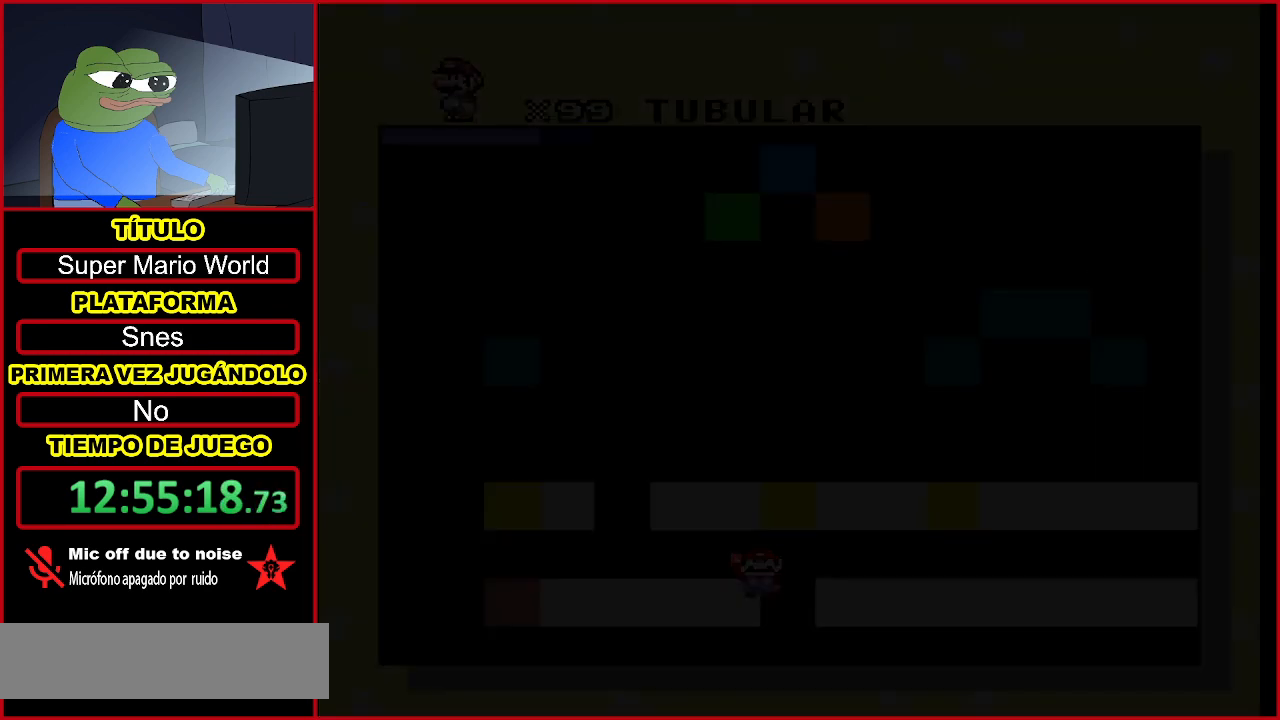
{"buttons": [], "events": [[67, "A", "up"]]}
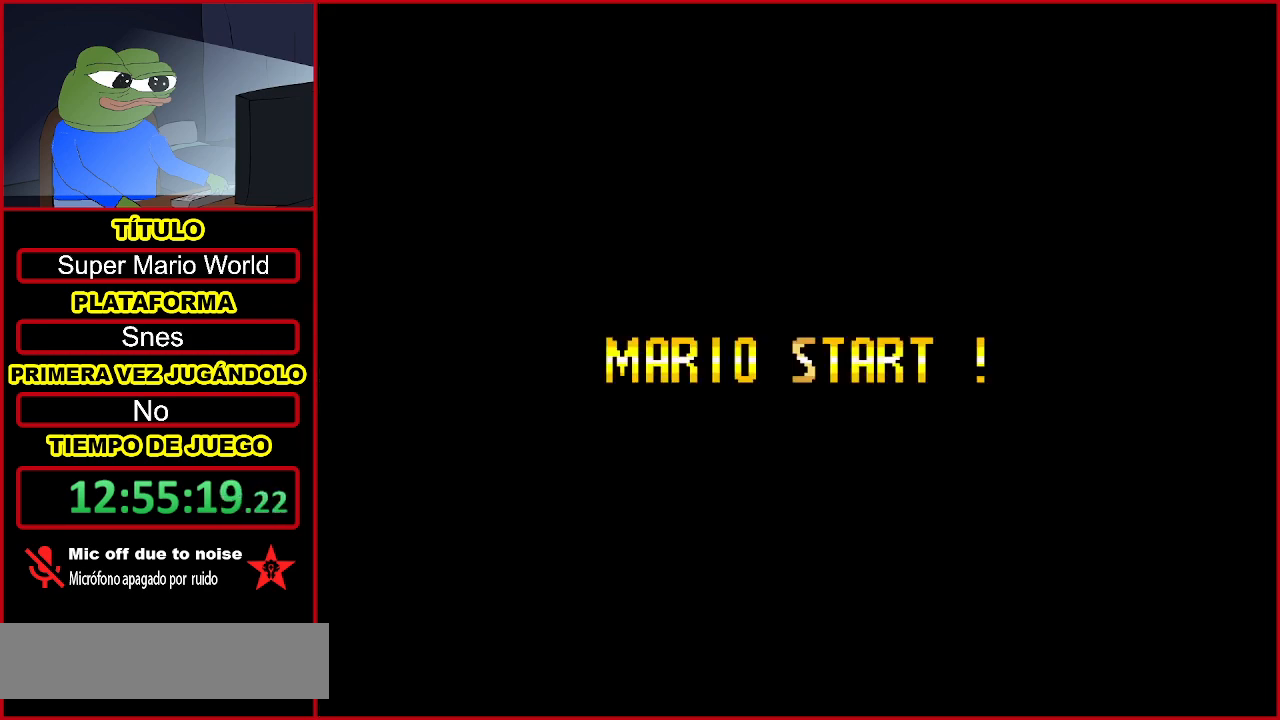
{"buttons": [], "events": [[433, "A", "down"], [500, "A", "up"]]}
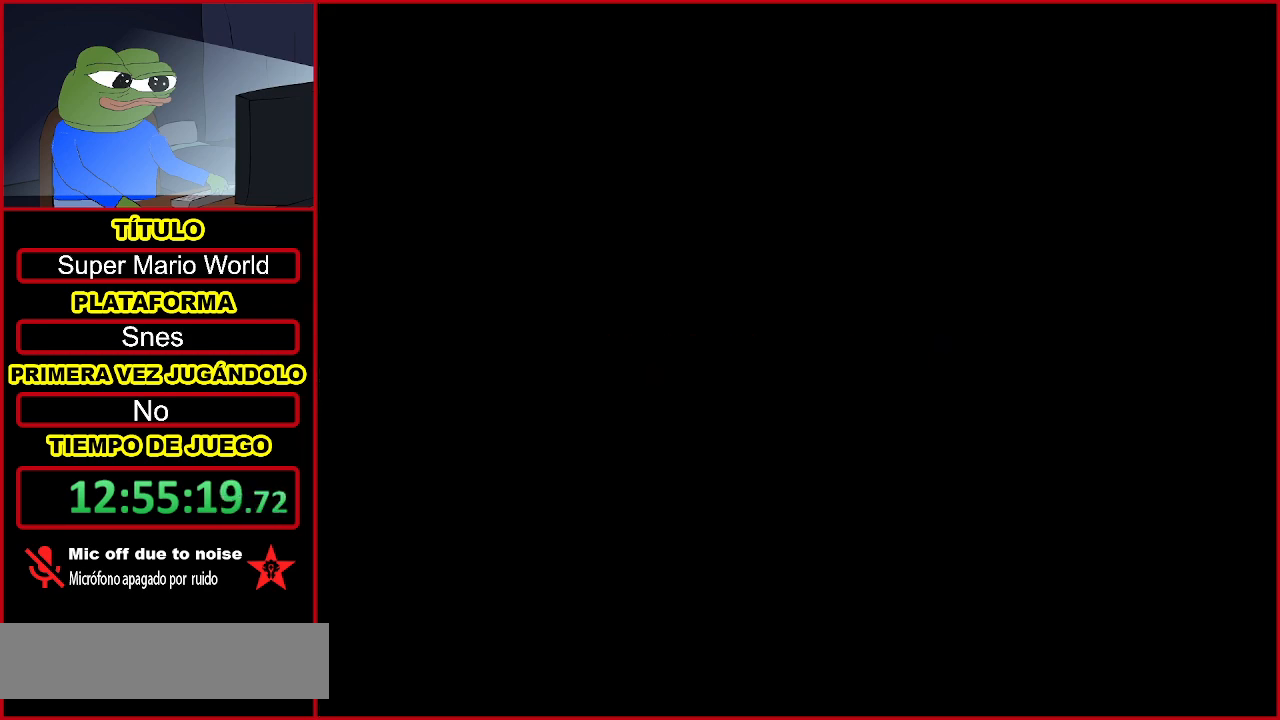
{"buttons": [], "events": [[133, "A", "down"], [200, "A", "up"], [333, "A", "down"], [467, "A", "up"]]}
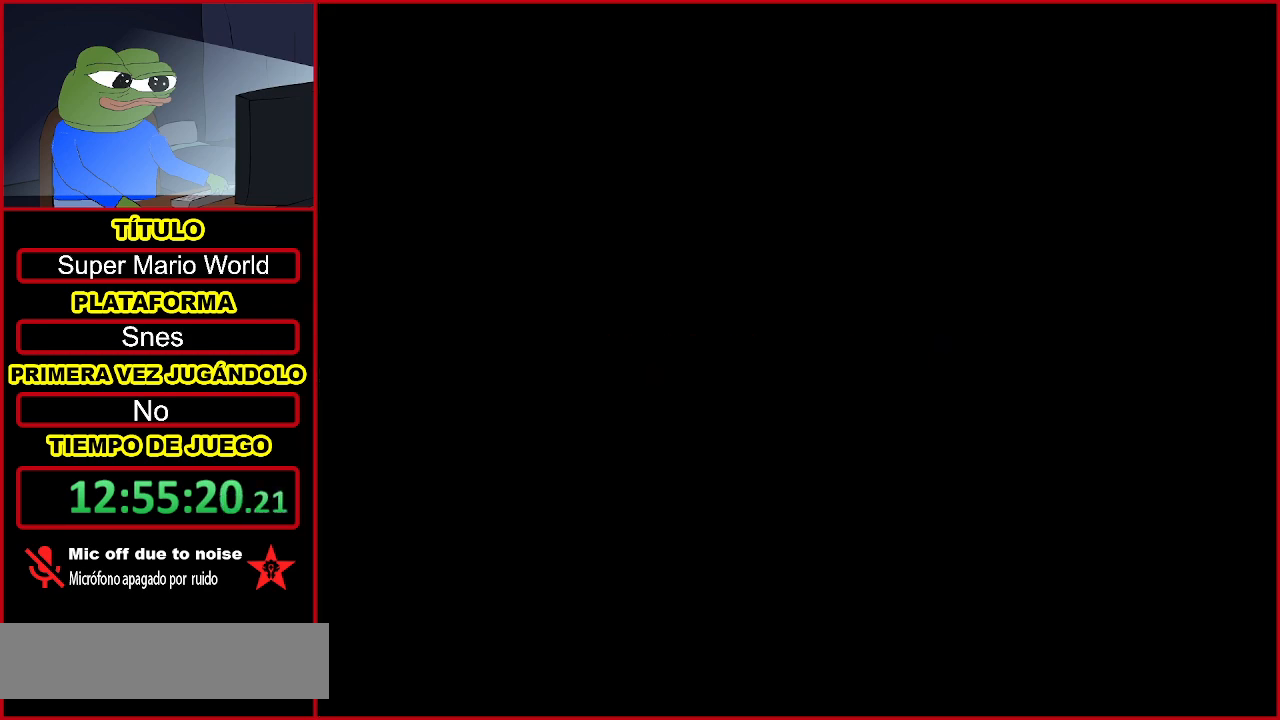
{"buttons": [], "events": [[67, "A", "down"], [200, "A", "up"]]}
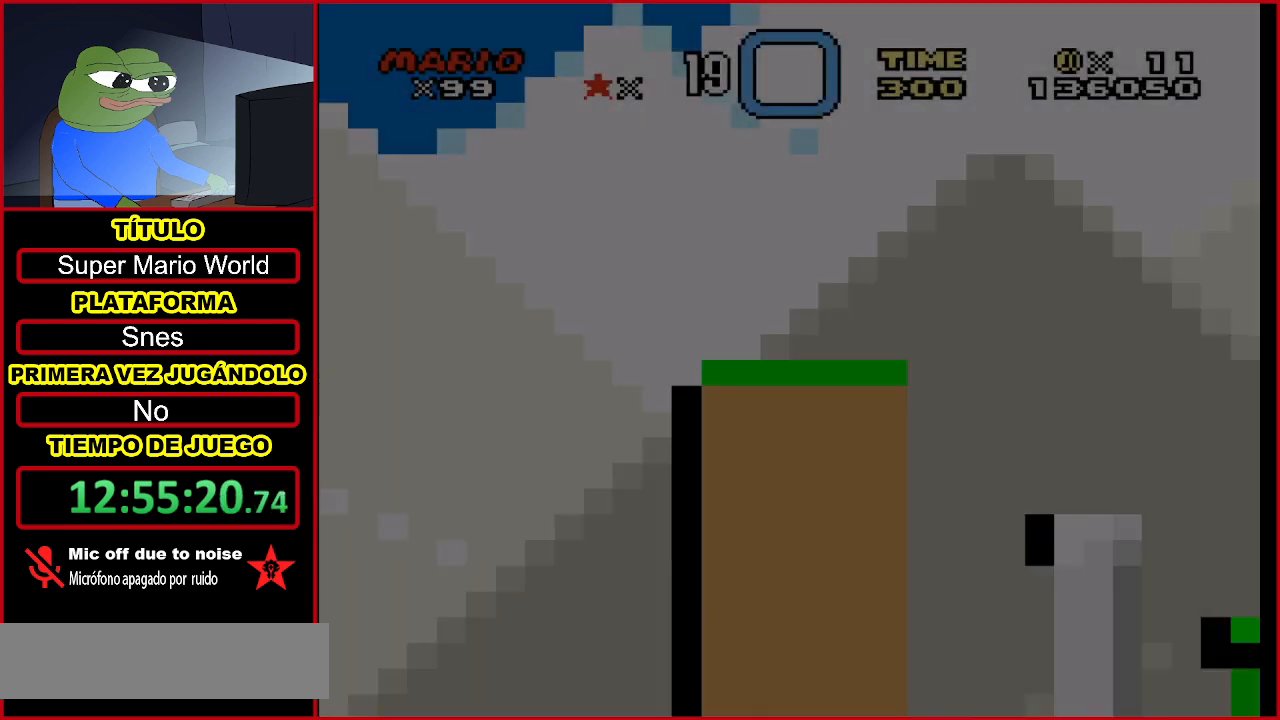
{"buttons": ["Y", "DPAD_RIGHT"], "events": [[267, "DPAD_RIGHT", "down"], [367, "Y", "down"]]}
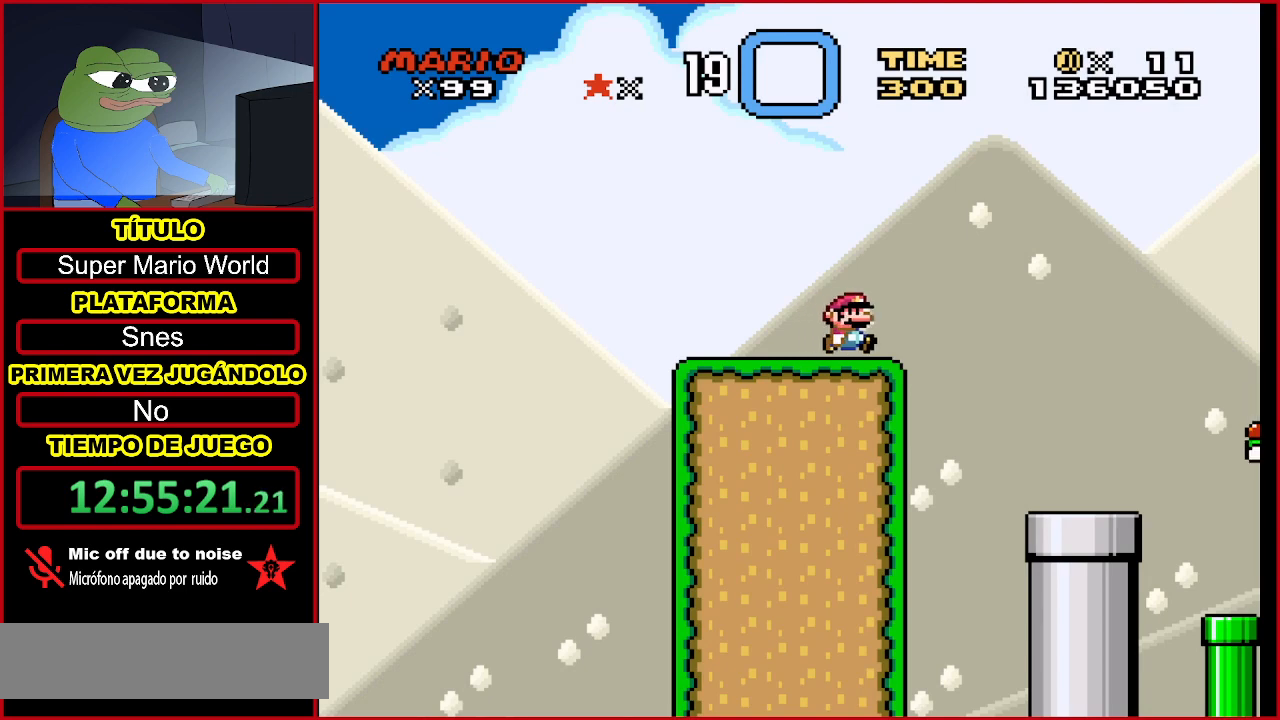
{"buttons": ["Y"], "events": [[100, "B", "down"], [267, "DPAD_RIGHT", "up"], [300, "B", "up"]]}
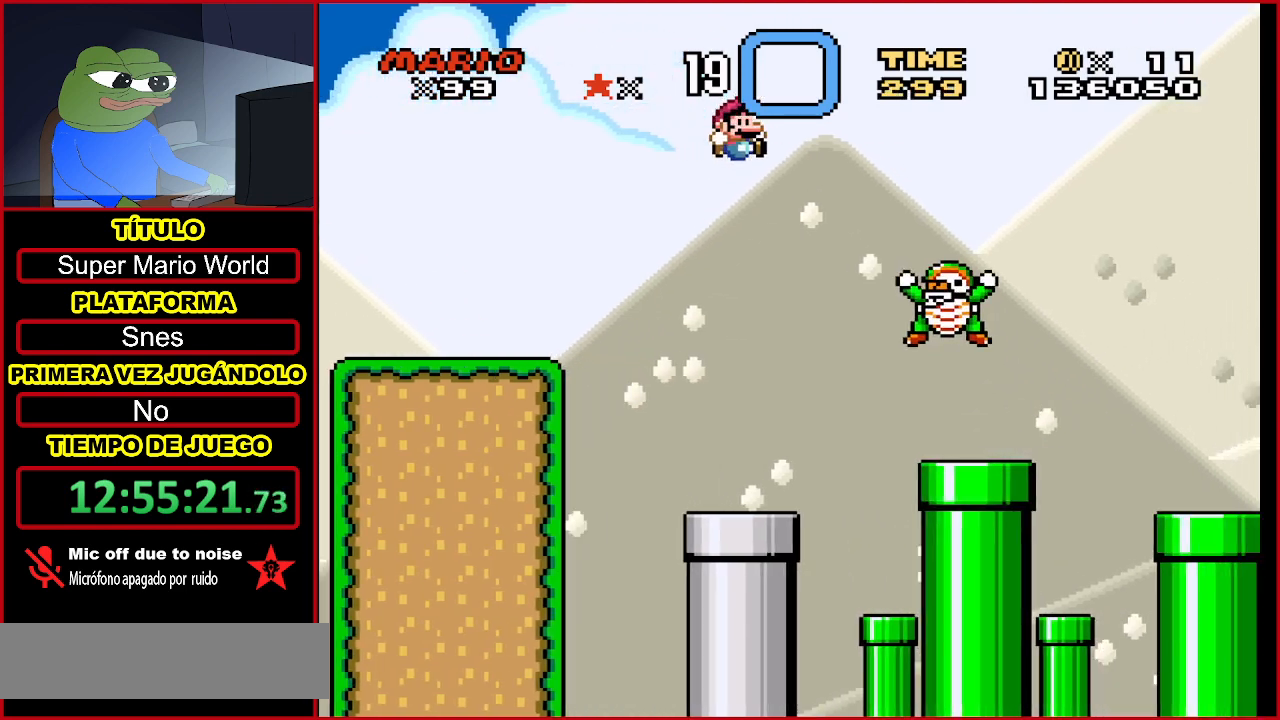
{"buttons": ["Y"], "events": [[67, "DPAD_LEFT", "down"], [233, "DPAD_LEFT", "up"], [433, "DPAD_RIGHT", "down"], [467, "DPAD_RIGHT", "up"]]}